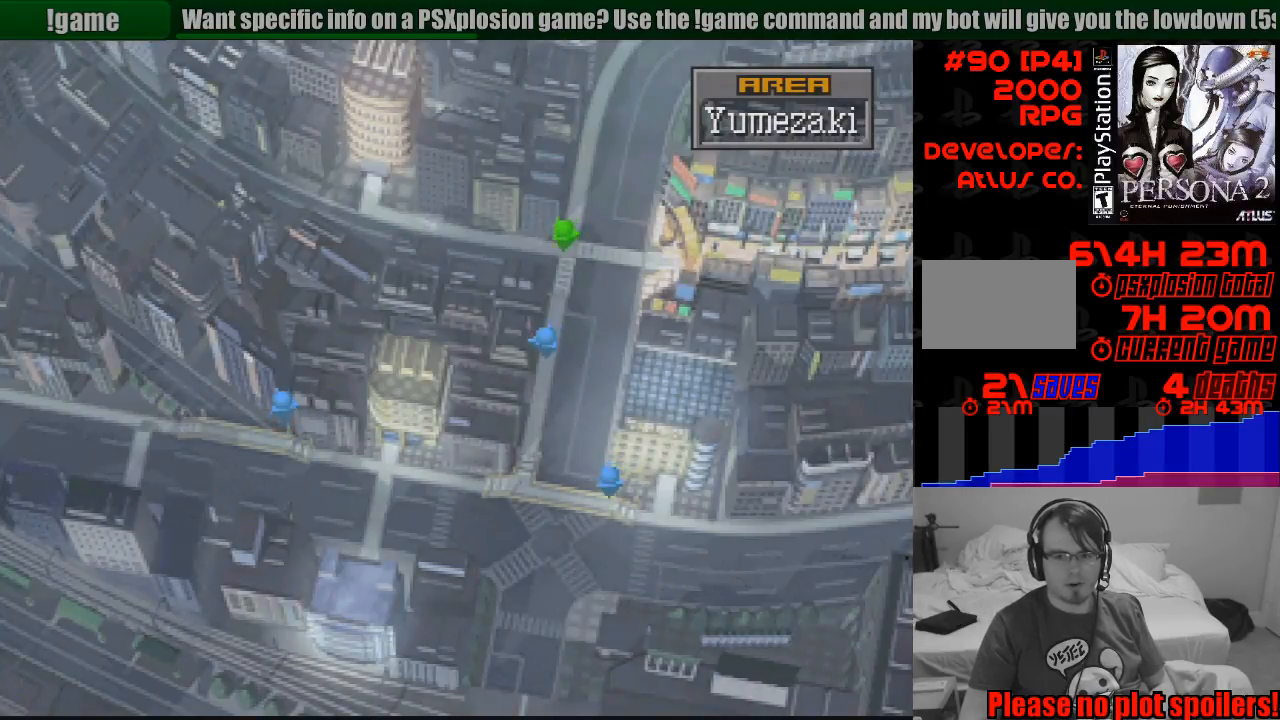
Gameplay with a controller (PlayStation layout); each line is a JSON object with the inputs held at the frame after it. "events" lists button and stick changes between this image and that frame as [ms after this image, input, new state], when the widget could be followed in between. Not read: L3 R3.
{"buttons": ["CIRCLE", "DPAD_UP", "DPAD_LEFT"], "events": [[50, "CIRCLE", "down"], [133, "DPAD_DOWN", "up"], [400, "DPAD_UP", "down"], [450, "DPAD_LEFT", "down"]]}
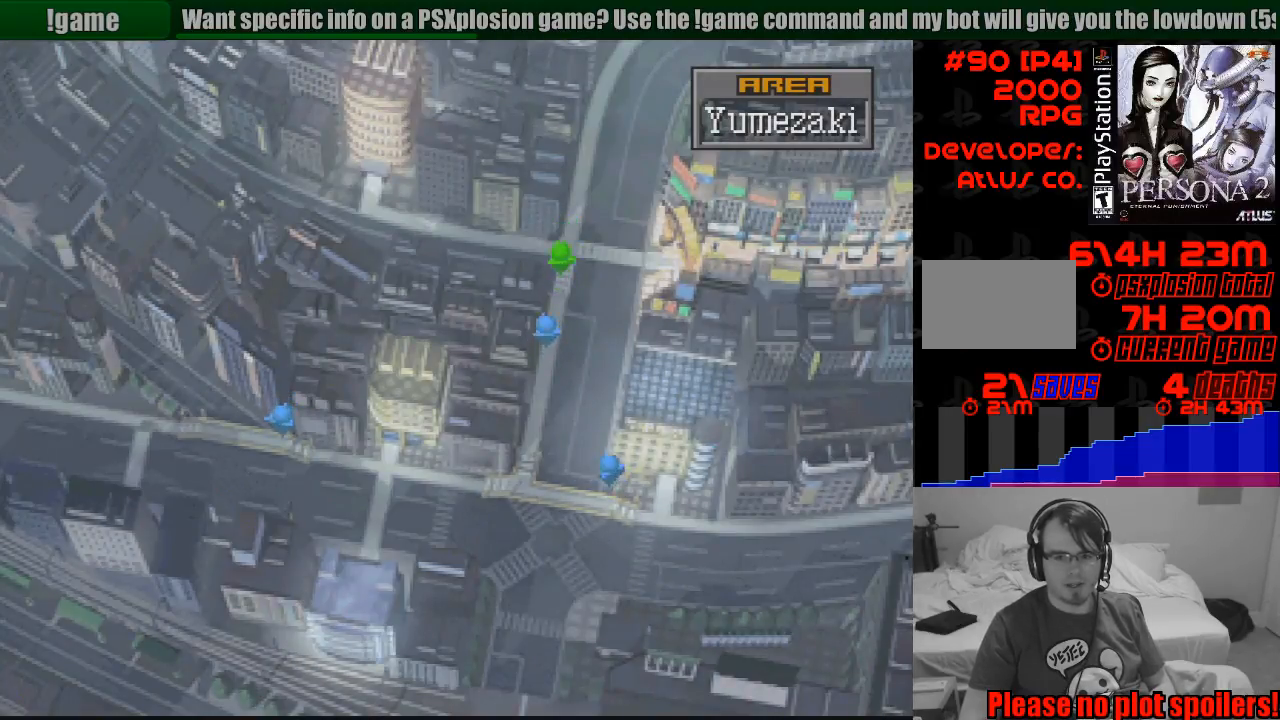
{"buttons": ["CIRCLE", "DPAD_DOWN"], "events": [[17, "DPAD_UP", "up"], [100, "DPAD_DOWN", "down"], [100, "DPAD_LEFT", "up"]]}
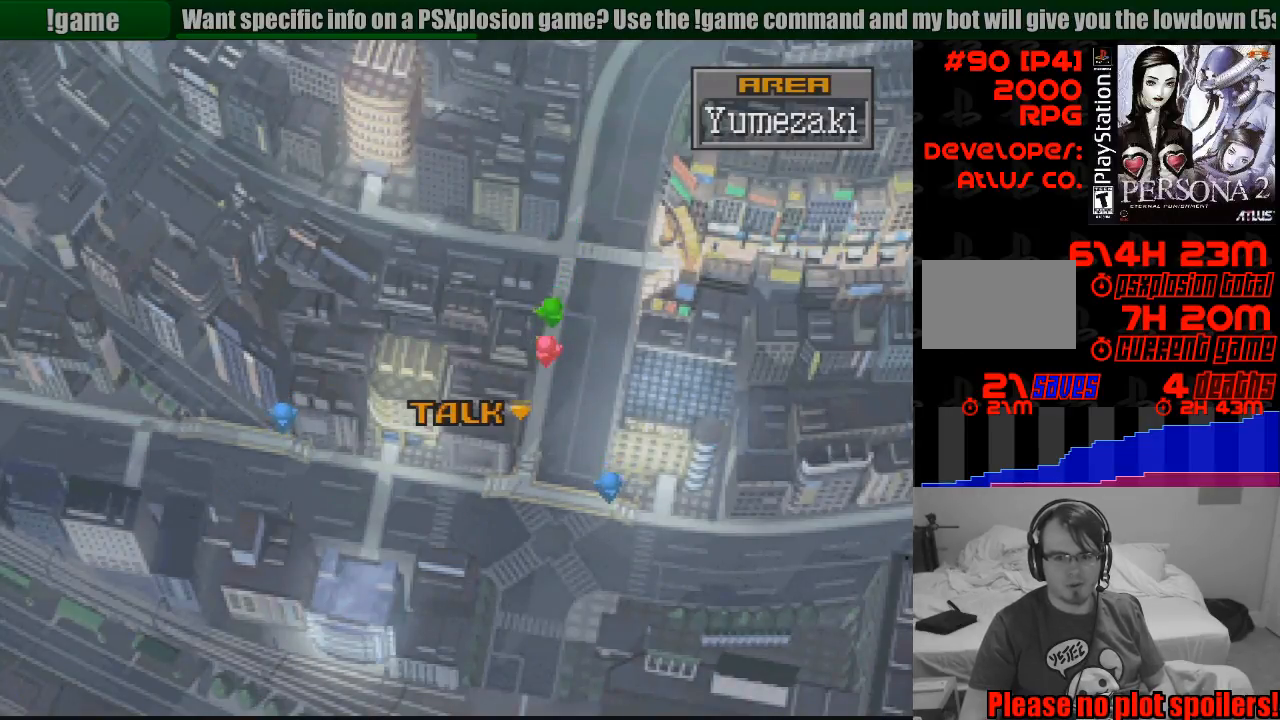
{"buttons": ["CIRCLE", "DPAD_DOWN"], "events": []}
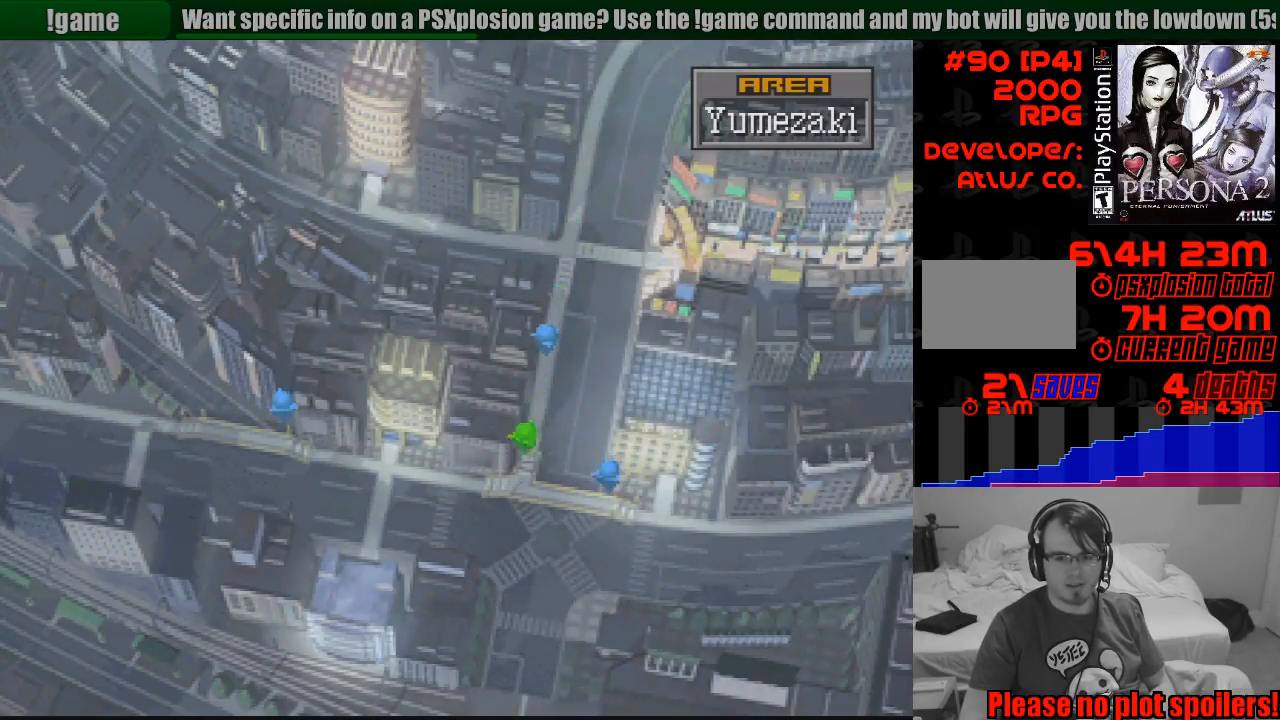
{"buttons": ["CIRCLE", "DPAD_LEFT"], "events": [[50, "DPAD_DOWN", "up"], [50, "DPAD_LEFT", "down"]]}
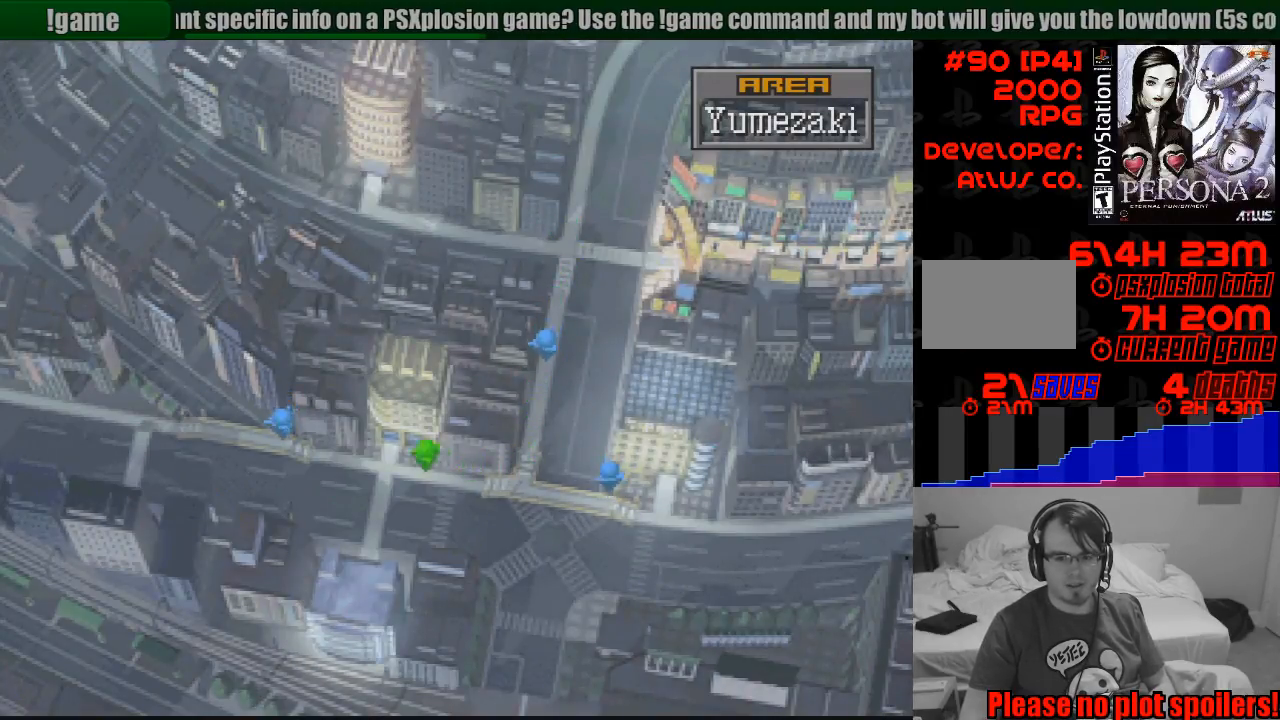
{"buttons": ["CIRCLE"], "events": [[33, "DPAD_LEFT", "up"], [267, "DPAD_UP", "down"], [300, "DPAD_LEFT", "down"], [400, "DPAD_LEFT", "up"], [400, "DPAD_UP", "up"]]}
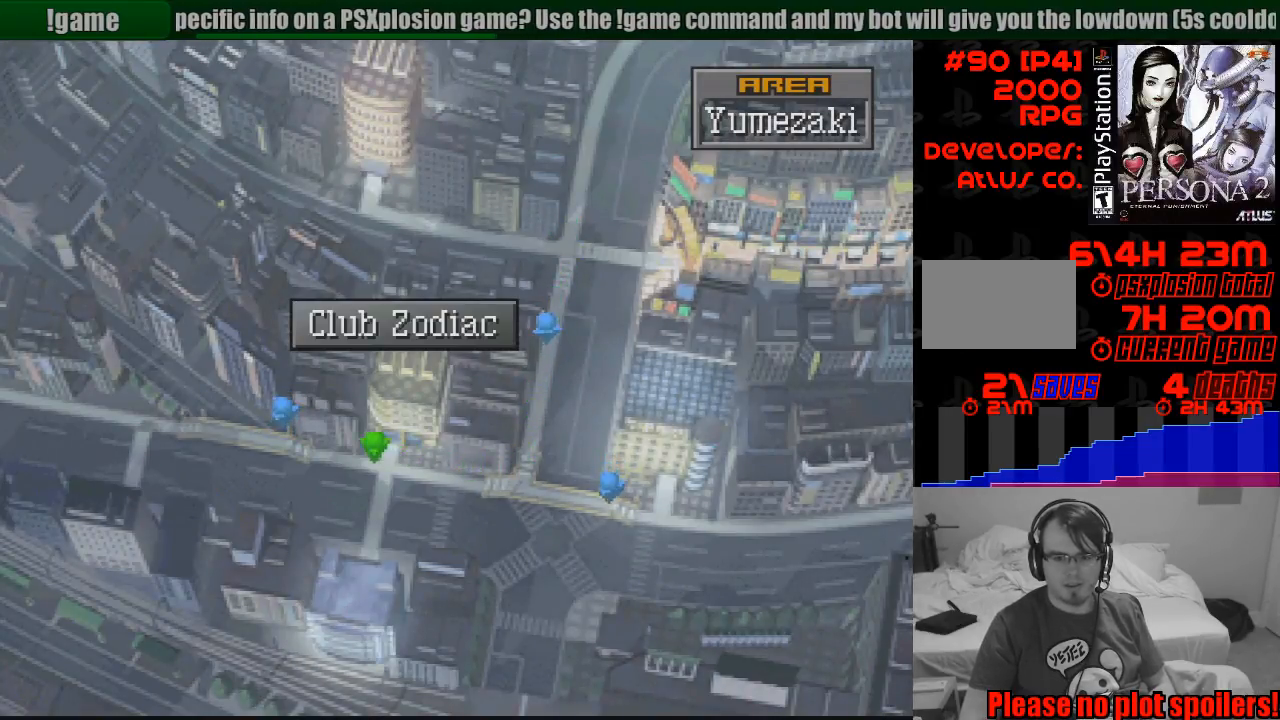
{"buttons": ["CIRCLE", "DPAD_UP"], "events": [[133, "CIRCLE", "up"], [333, "DPAD_UP", "down"], [450, "CIRCLE", "down"]]}
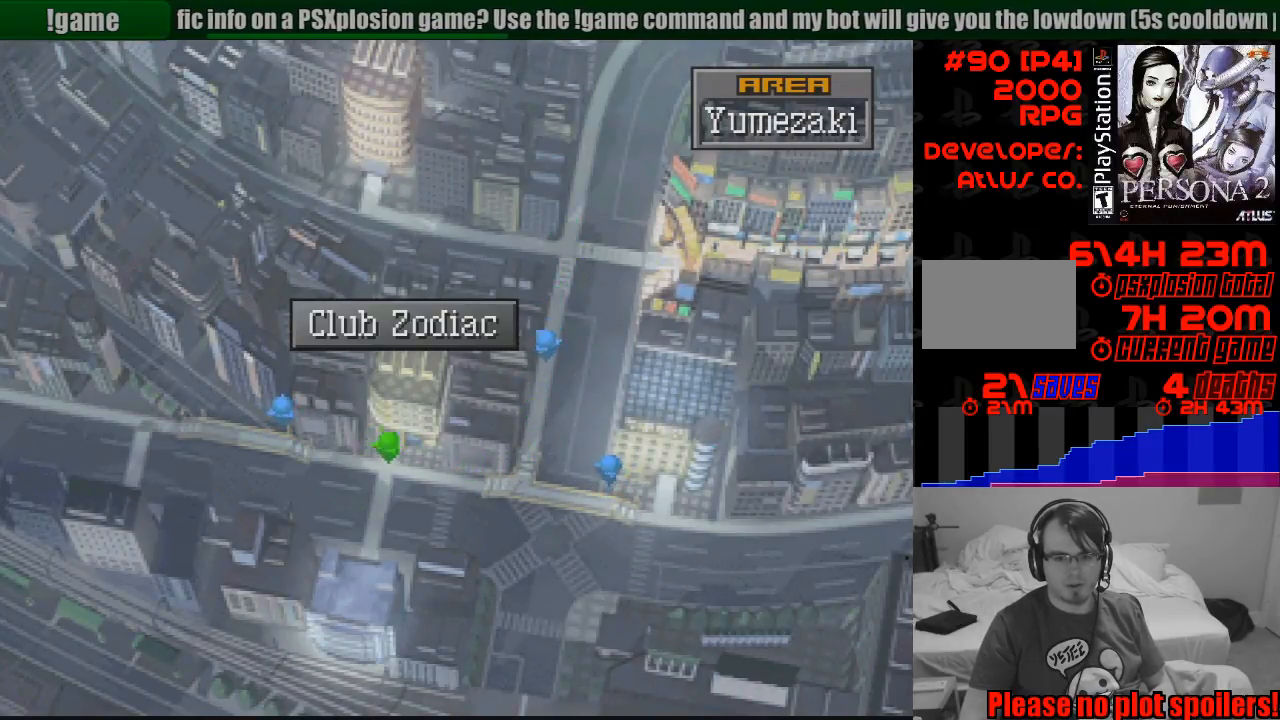
{"buttons": [], "events": [[17, "DPAD_RIGHT", "down"], [100, "DPAD_RIGHT", "up"], [133, "CIRCLE", "up"], [317, "DPAD_UP", "up"]]}
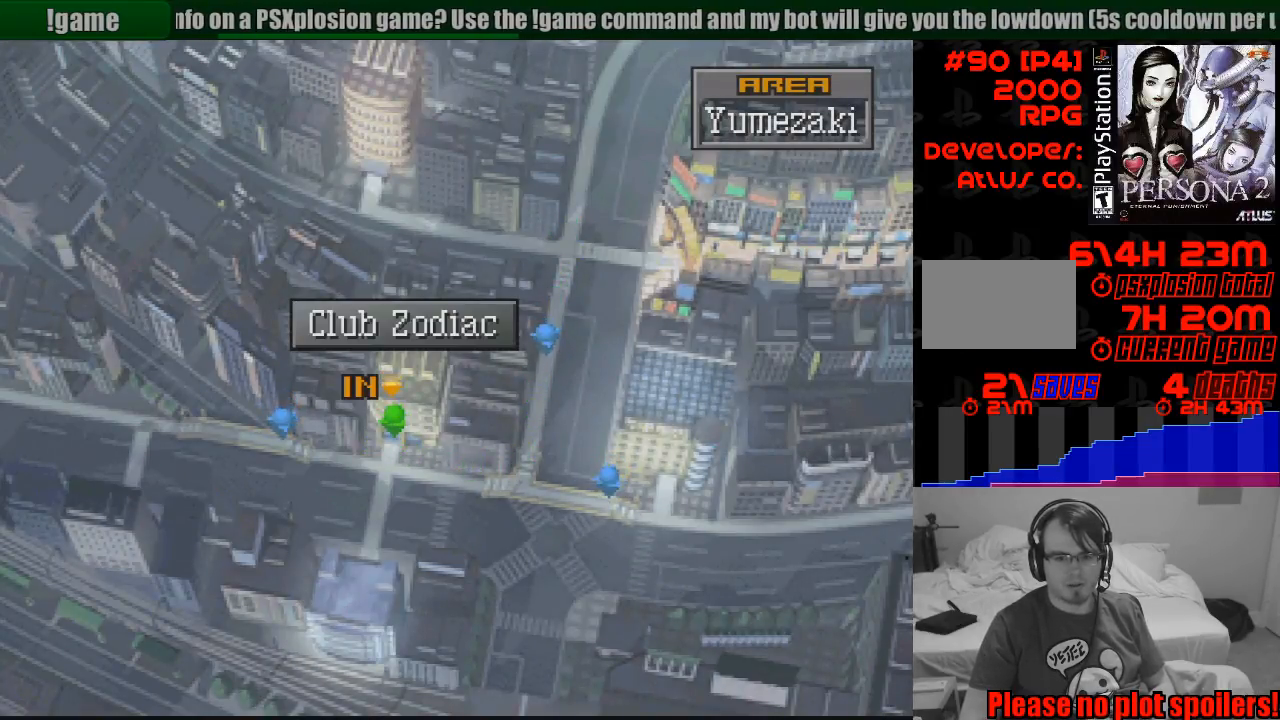
{"buttons": [], "events": [[383, "SQUARE", "down"], [500, "SQUARE", "up"]]}
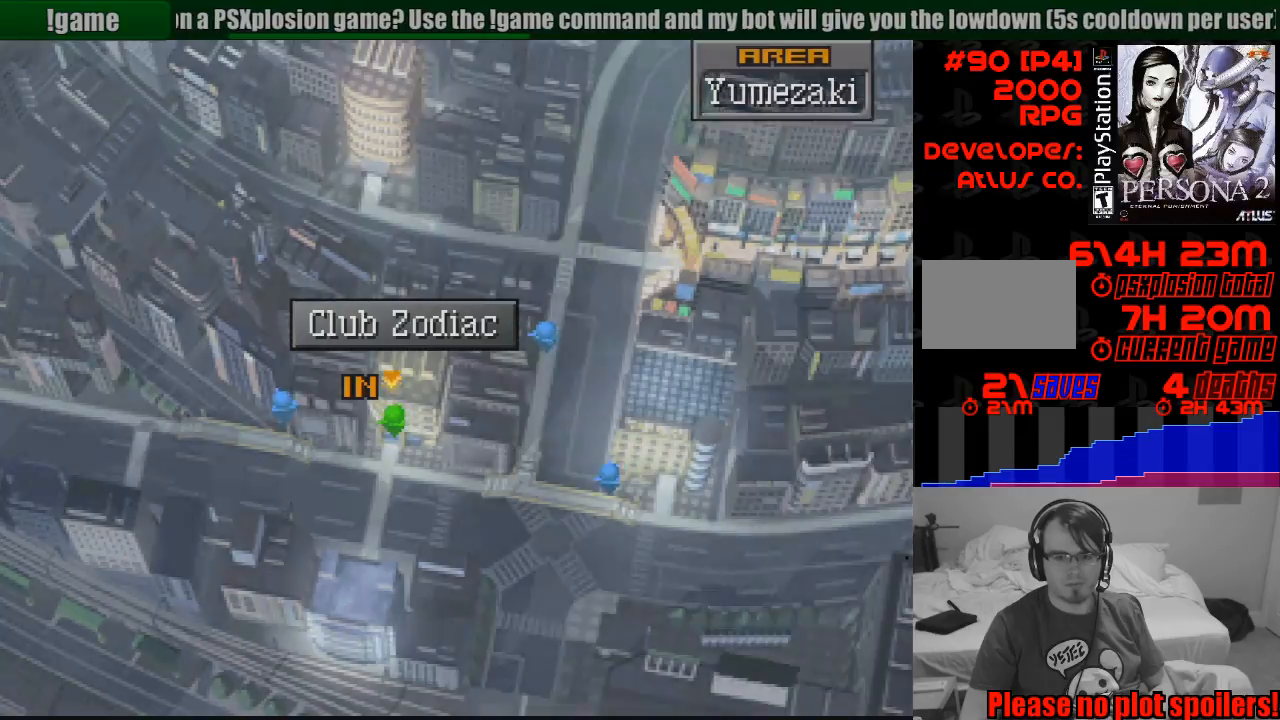
{"buttons": [], "events": []}
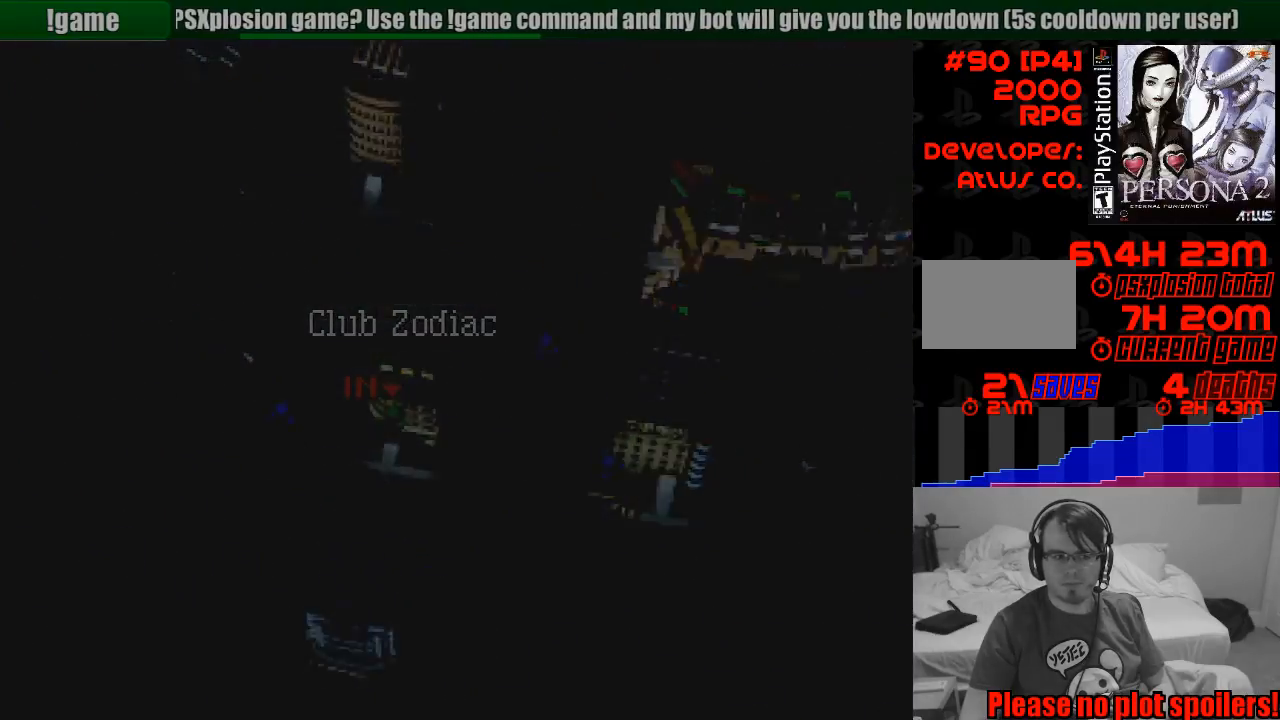
{"buttons": [], "events": []}
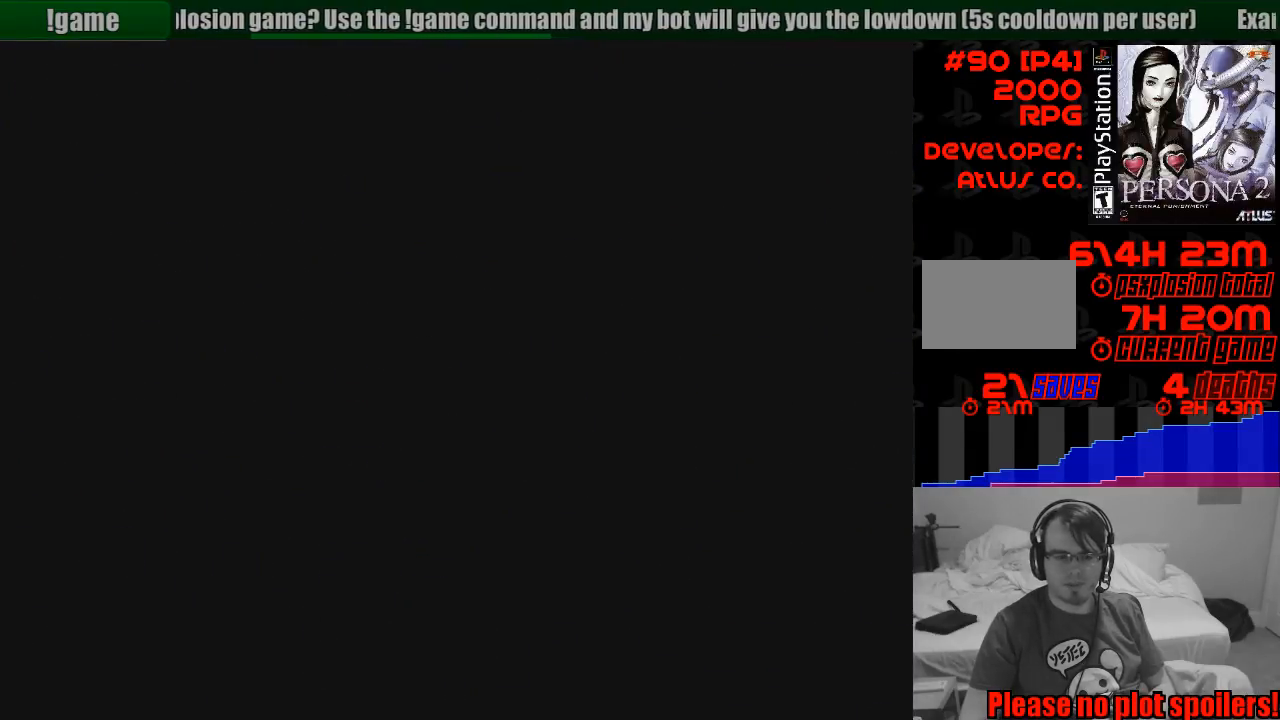
{"buttons": [], "events": []}
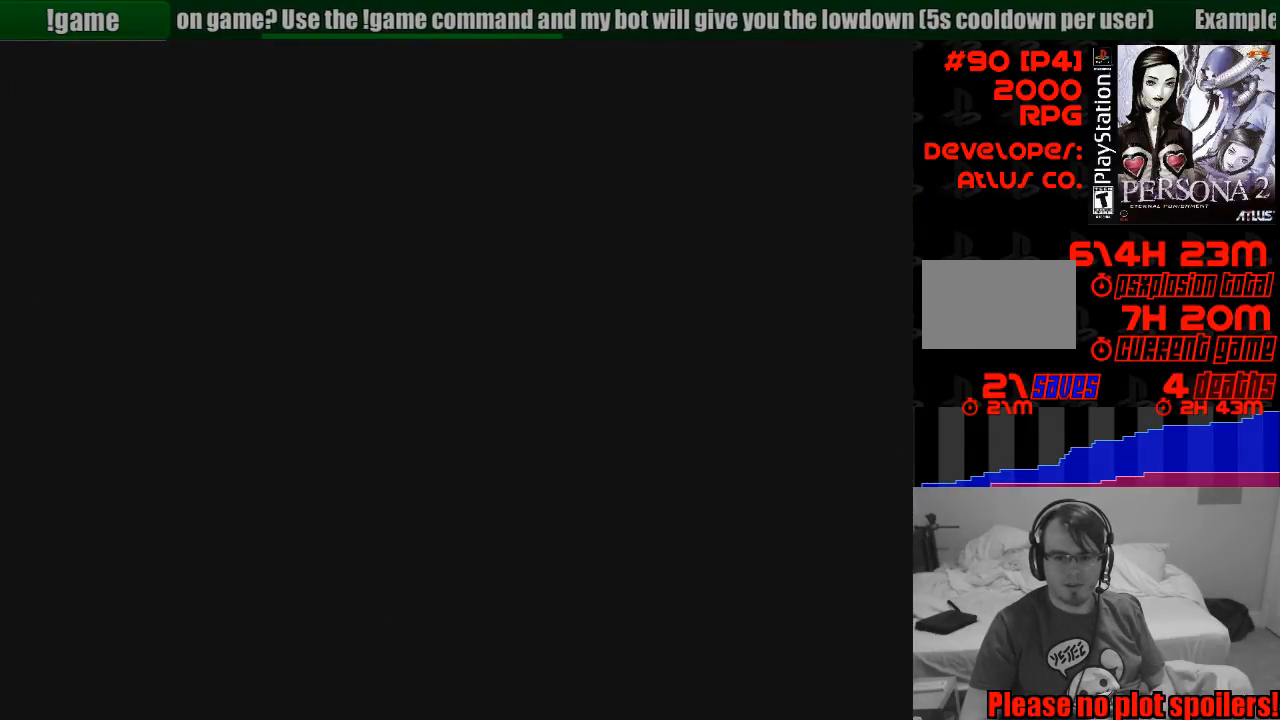
{"buttons": [], "events": []}
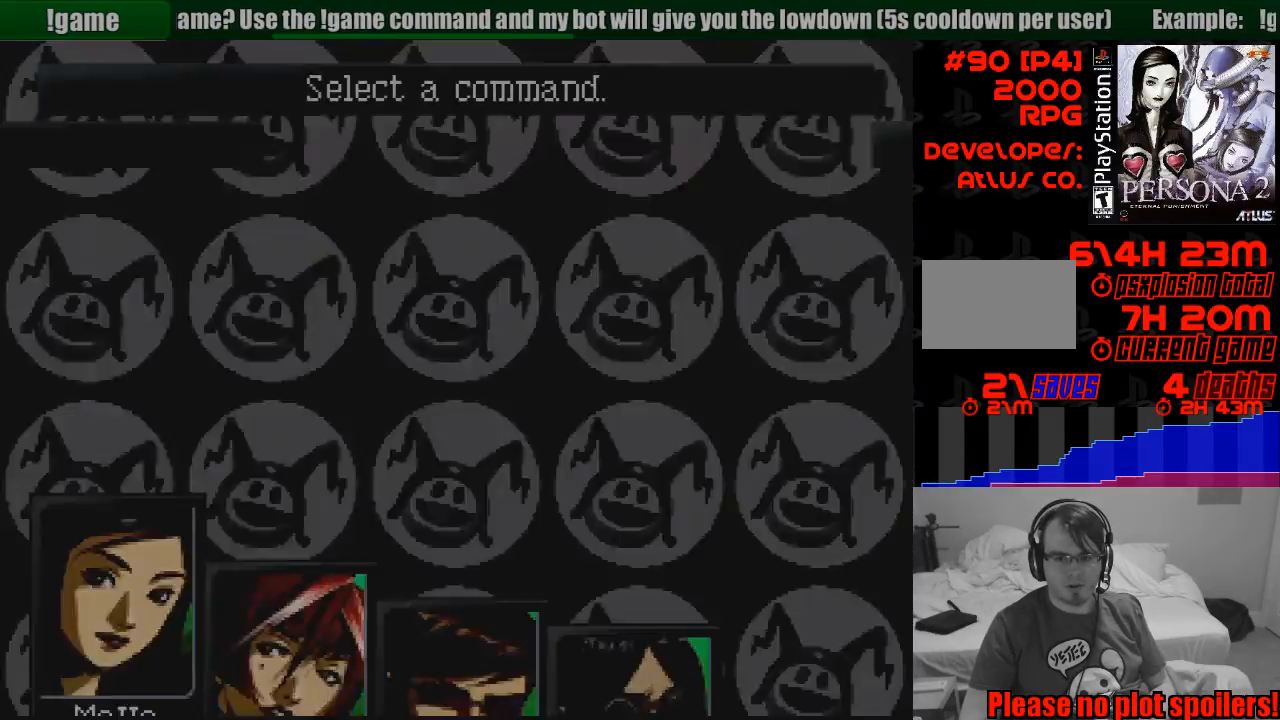
{"buttons": [], "events": []}
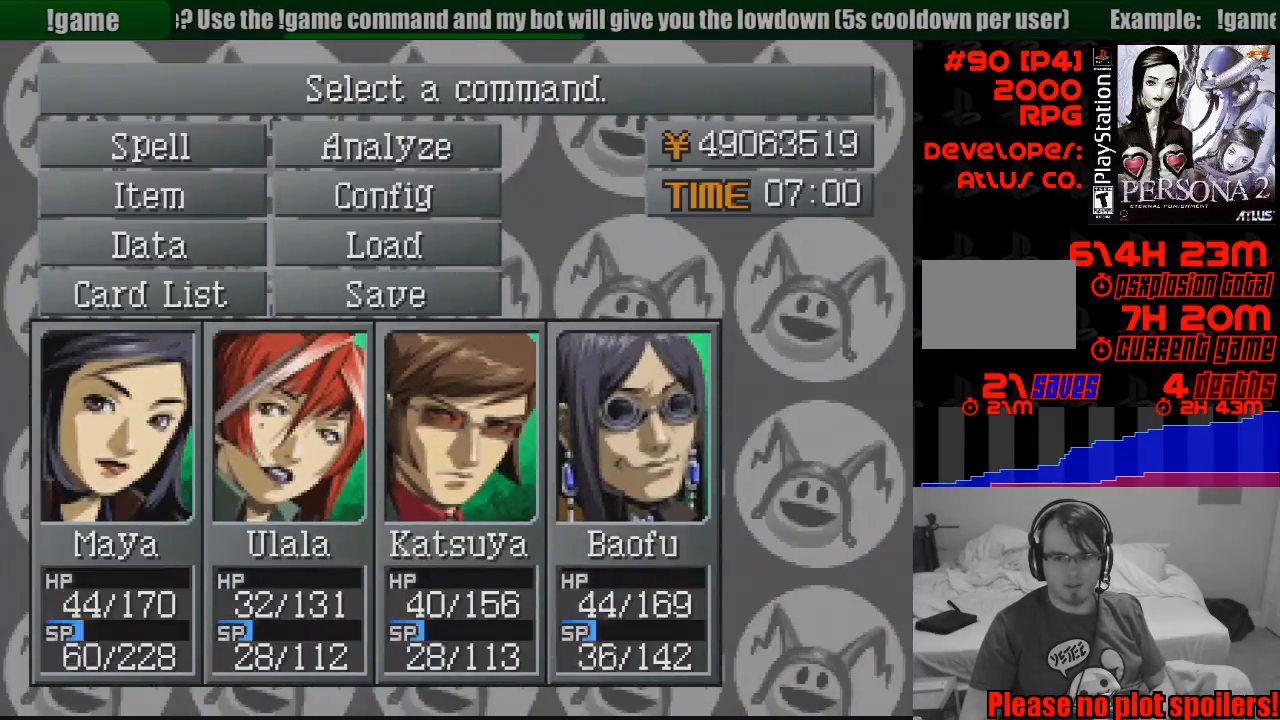
{"buttons": [], "events": [[133, "DPAD_RIGHT", "down"], [183, "DPAD_RIGHT", "up"], [267, "DPAD_RIGHT", "down"], [333, "DPAD_RIGHT", "up"]]}
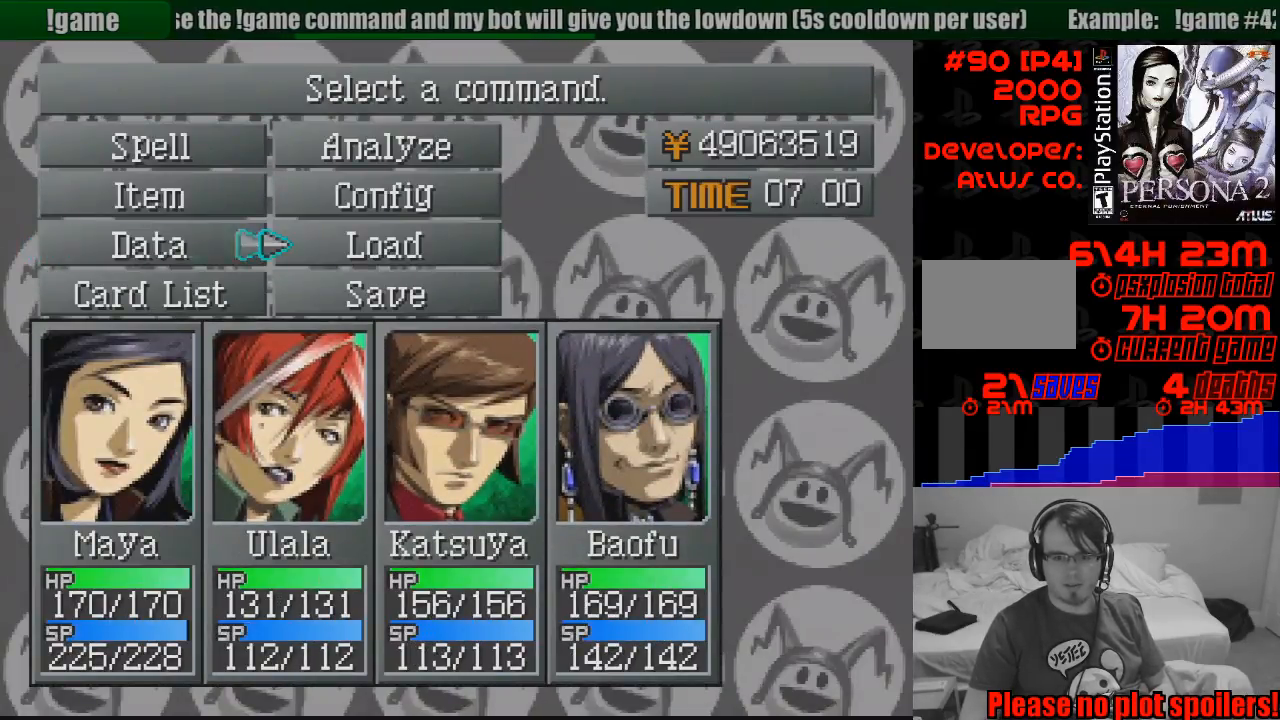
{"buttons": ["CROSS"], "events": [[317, "DPAD_DOWN", "down"], [400, "DPAD_DOWN", "up"], [500, "CROSS", "down"]]}
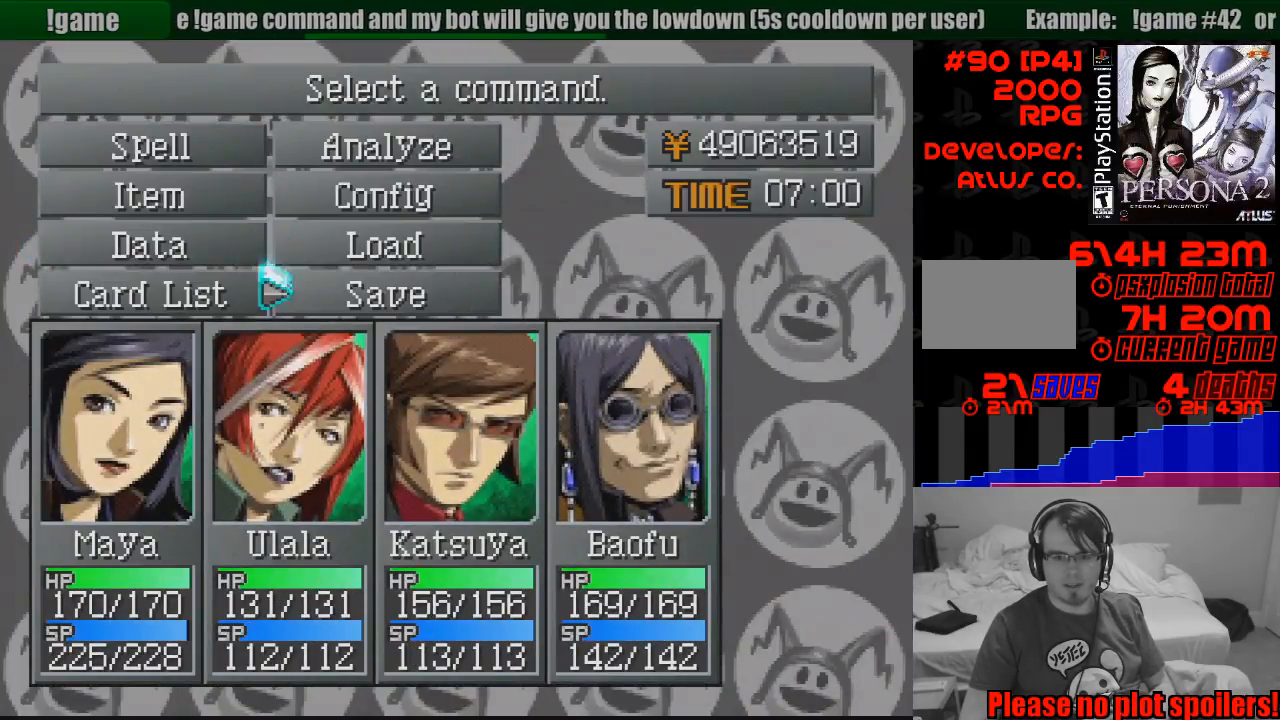
{"buttons": [], "events": [[100, "CROSS", "up"]]}
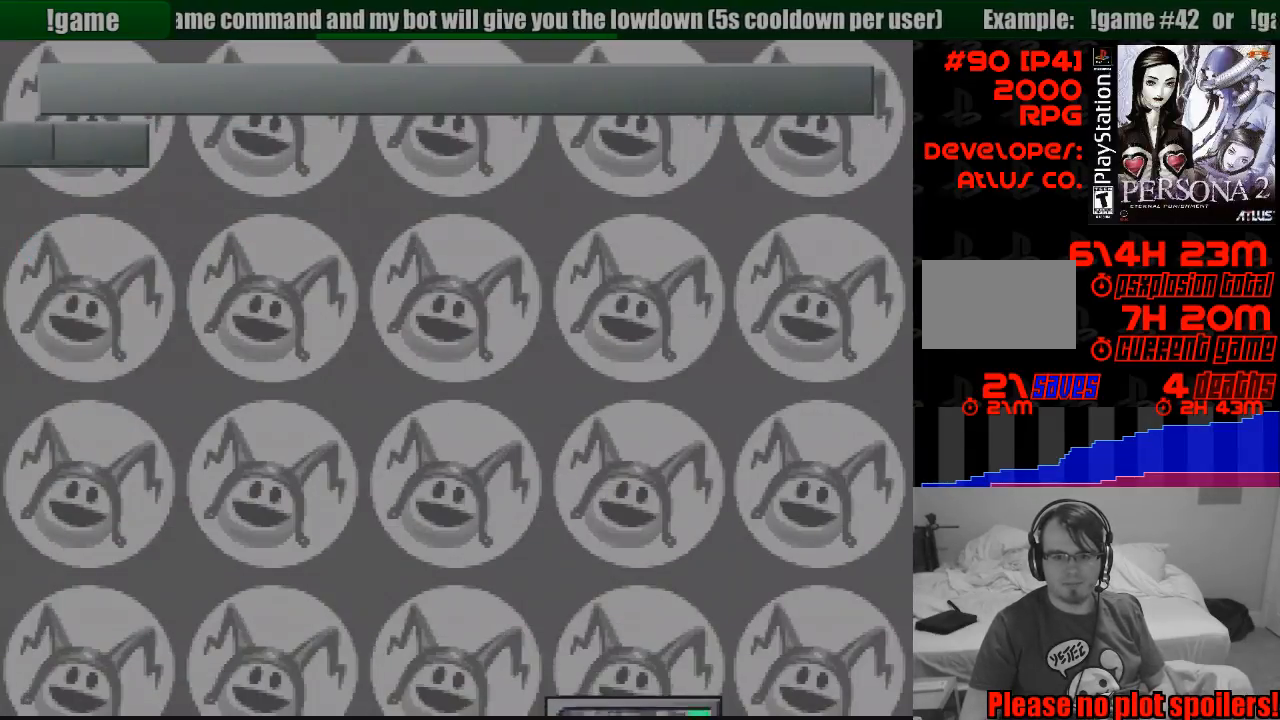
{"buttons": [], "events": []}
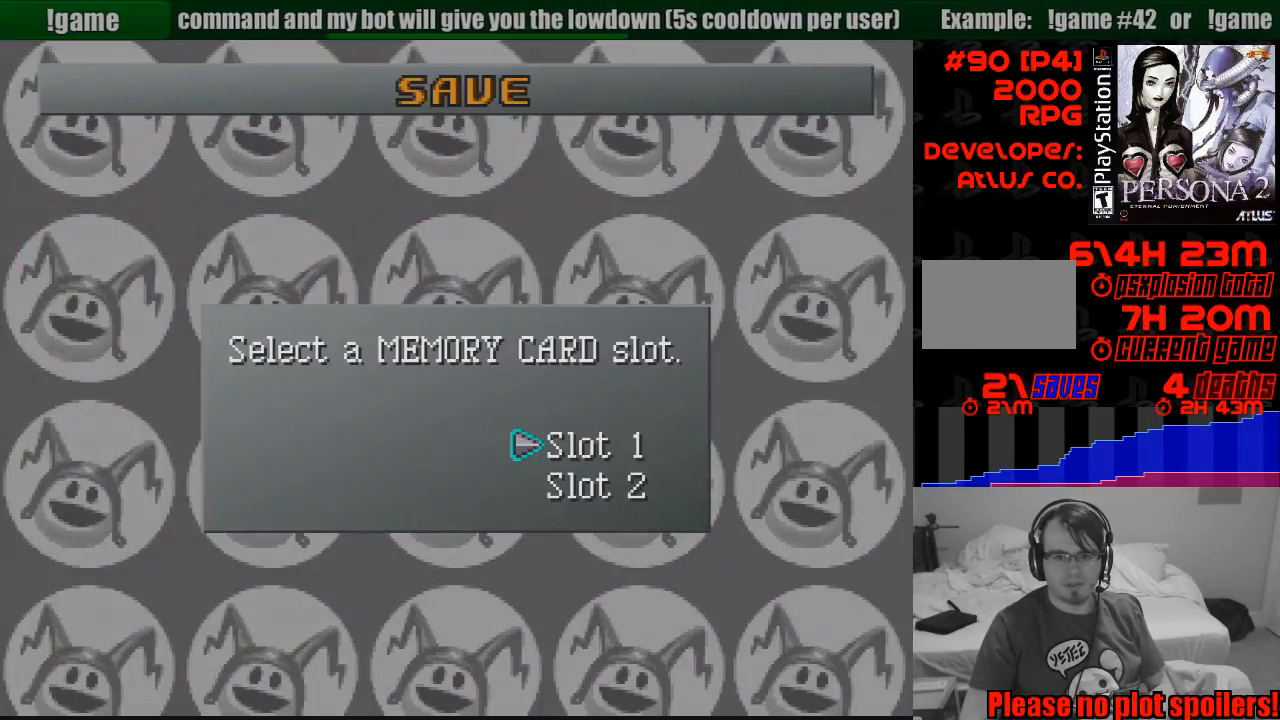
{"buttons": [], "events": [[417, "CROSS", "down"], [500, "CROSS", "up"]]}
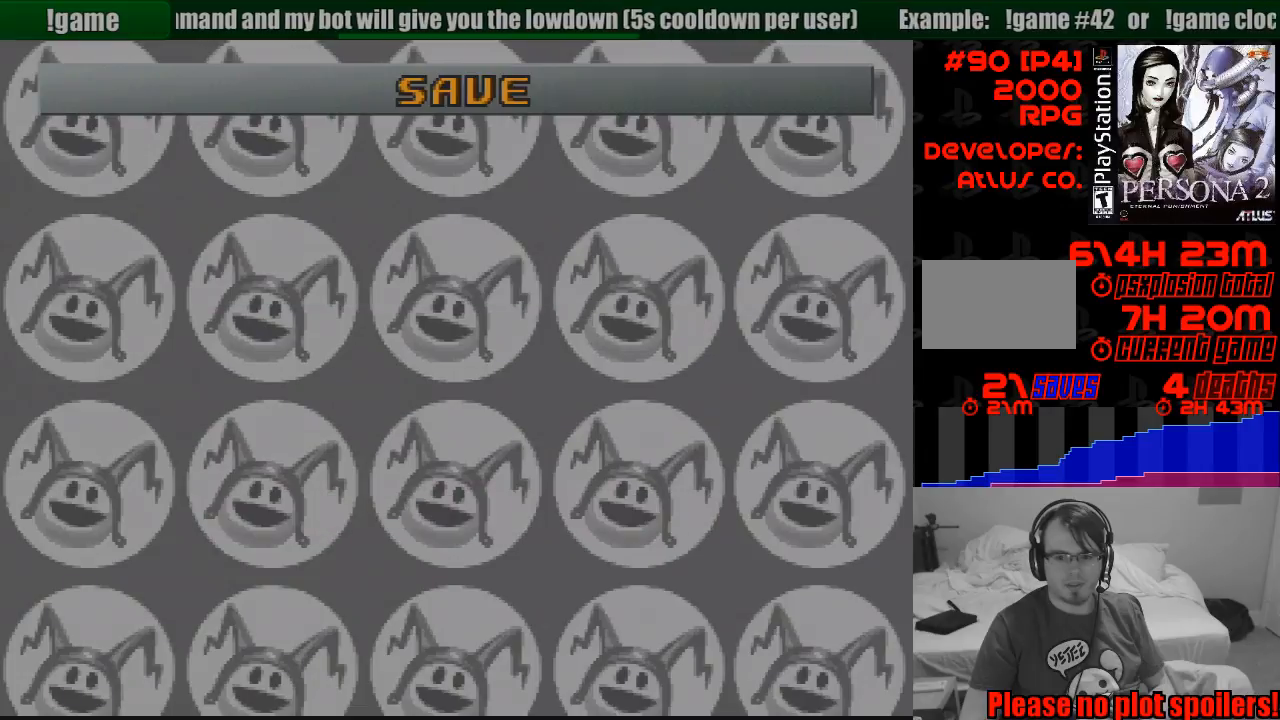
{"buttons": [], "events": []}
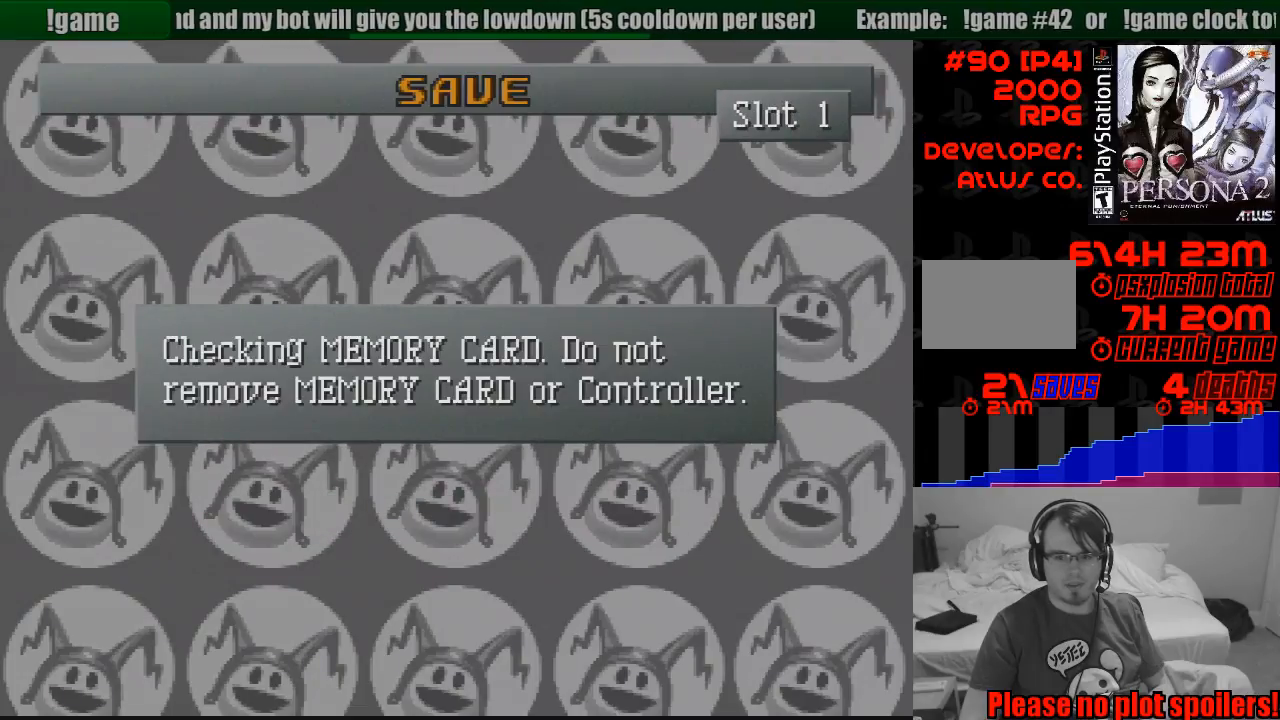
{"buttons": [], "events": []}
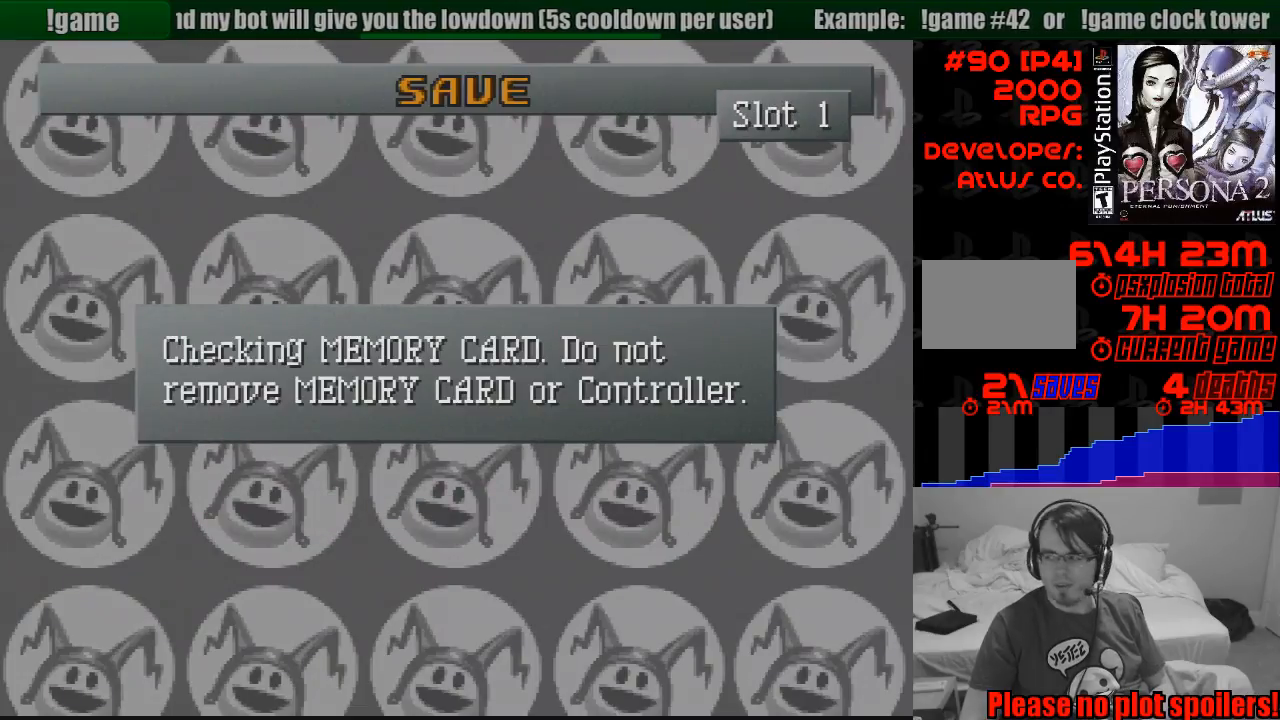
{"buttons": [], "events": []}
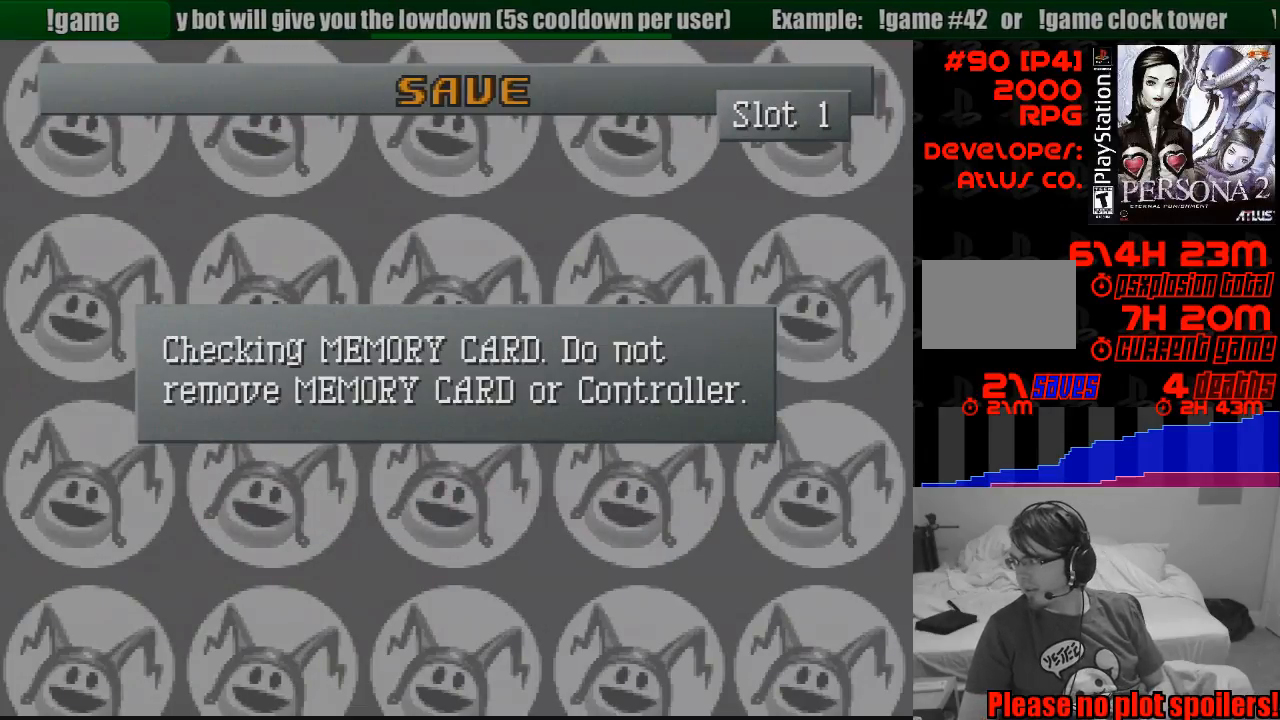
{"buttons": [], "events": []}
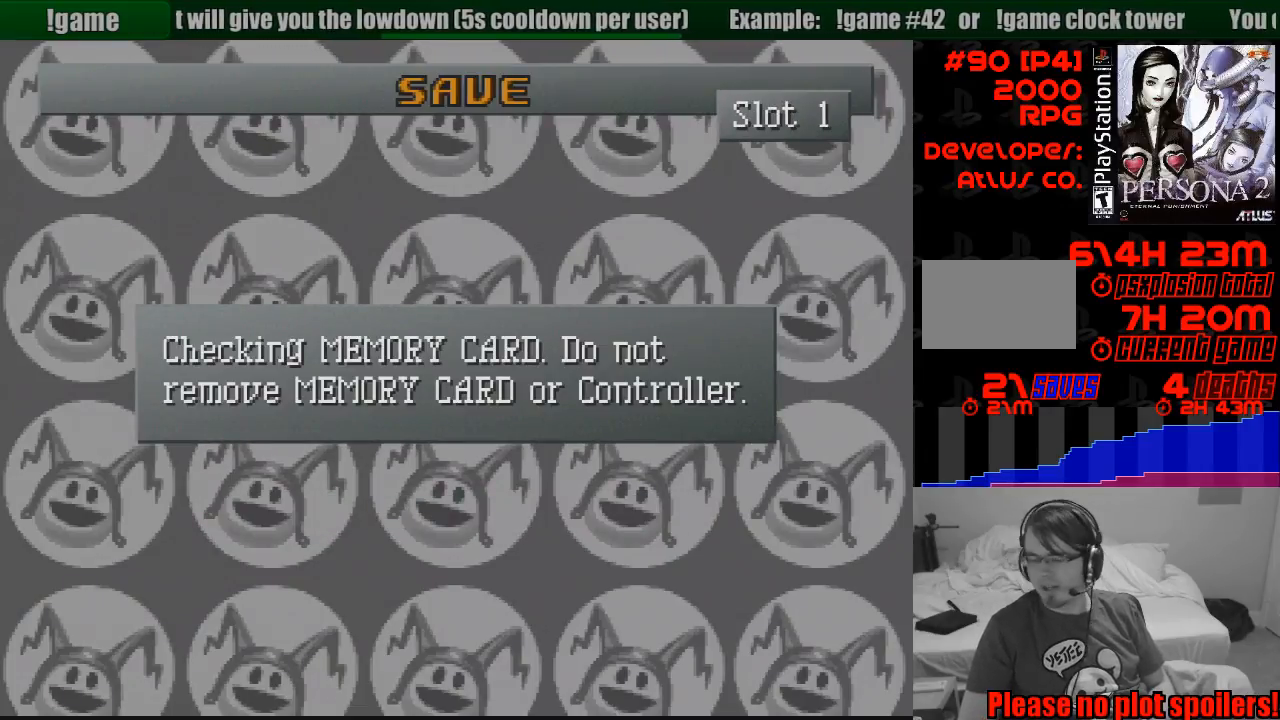
{"buttons": [], "events": []}
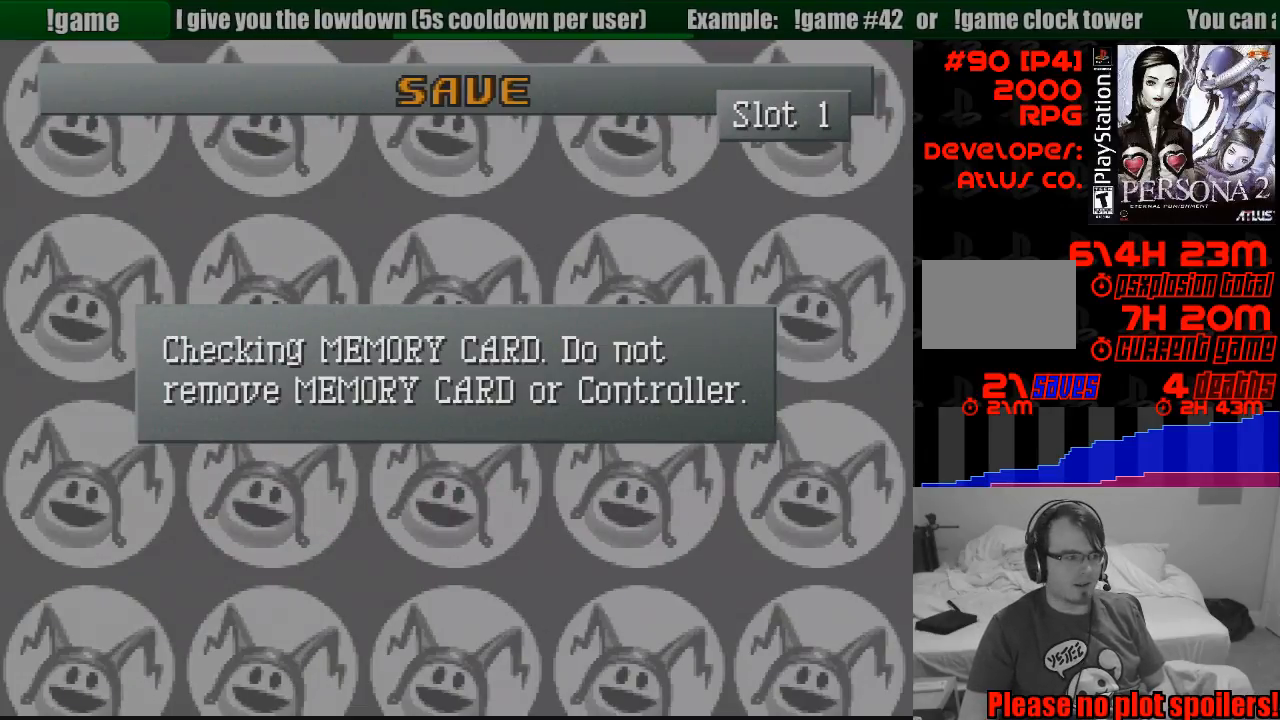
{"buttons": [], "events": []}
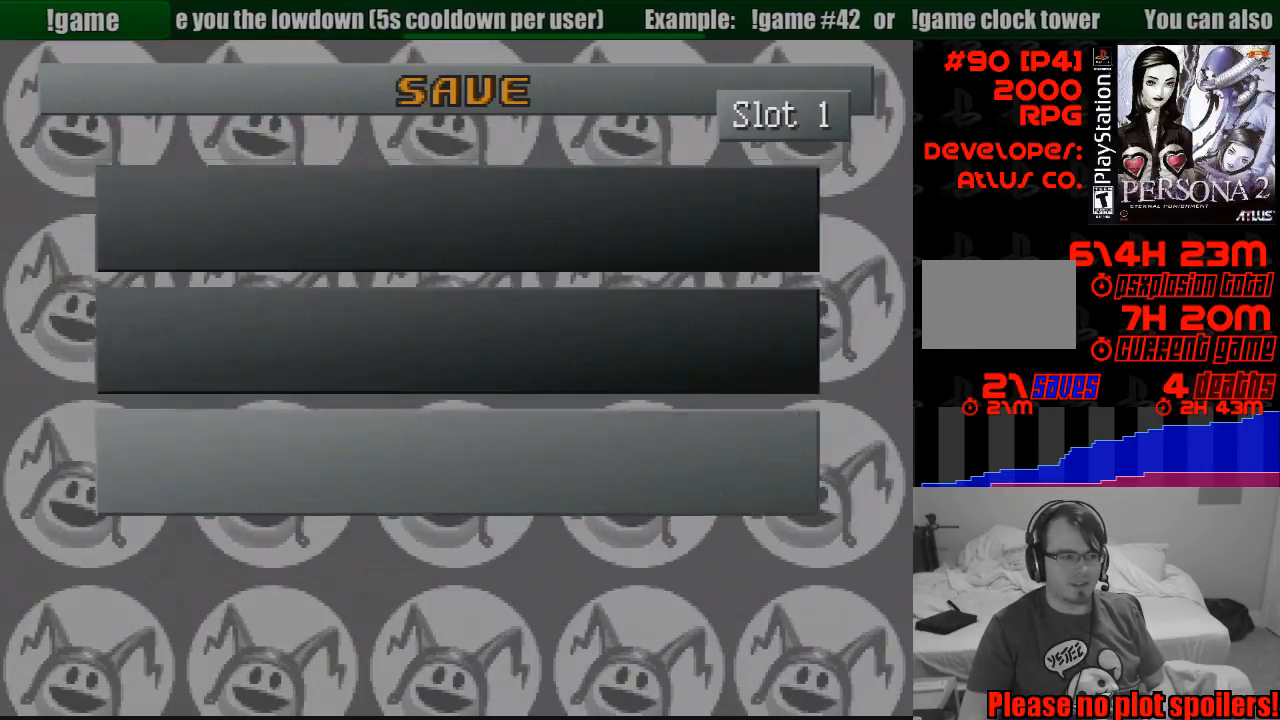
{"buttons": [], "events": []}
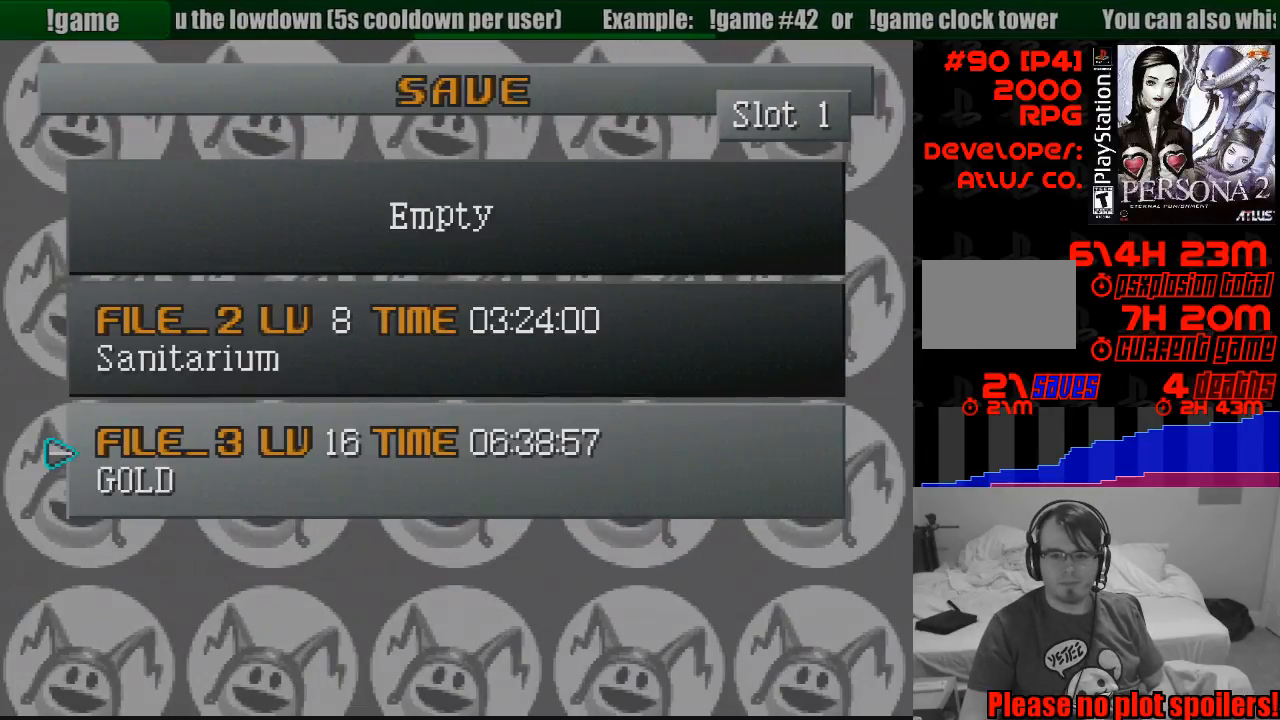
{"buttons": [], "events": [[267, "CROSS", "down"], [383, "CROSS", "up"]]}
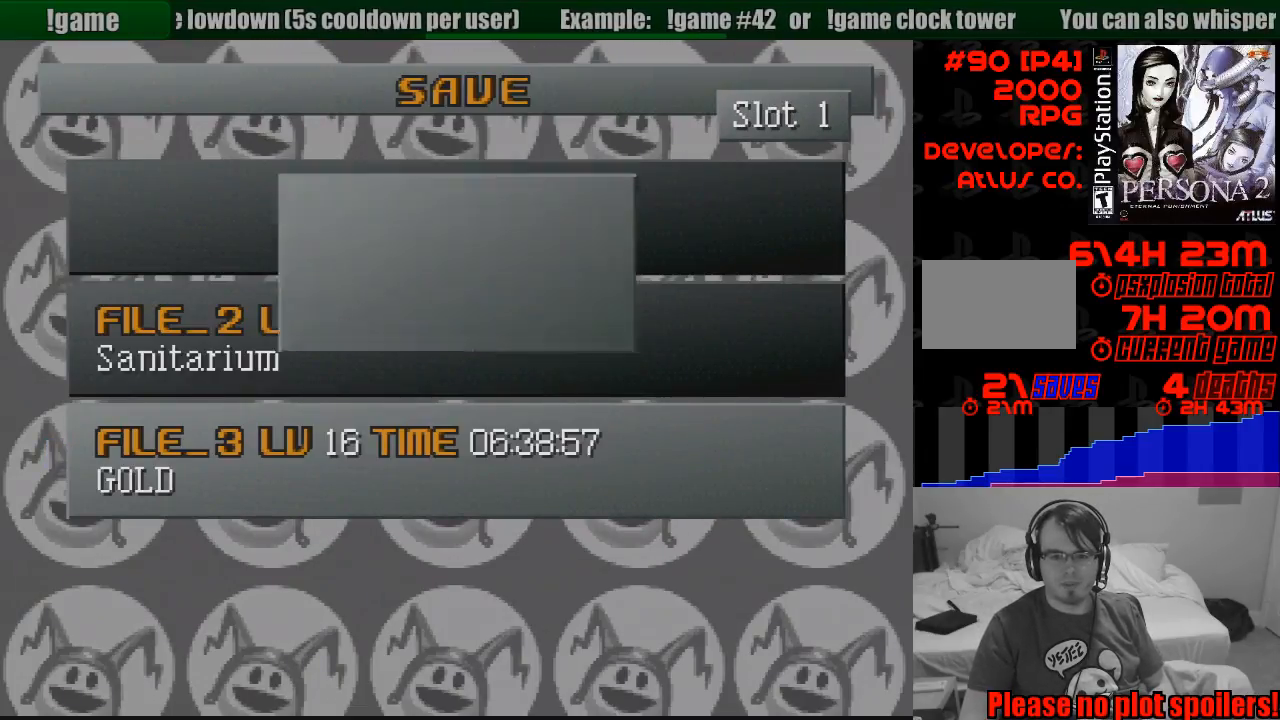
{"buttons": [], "events": []}
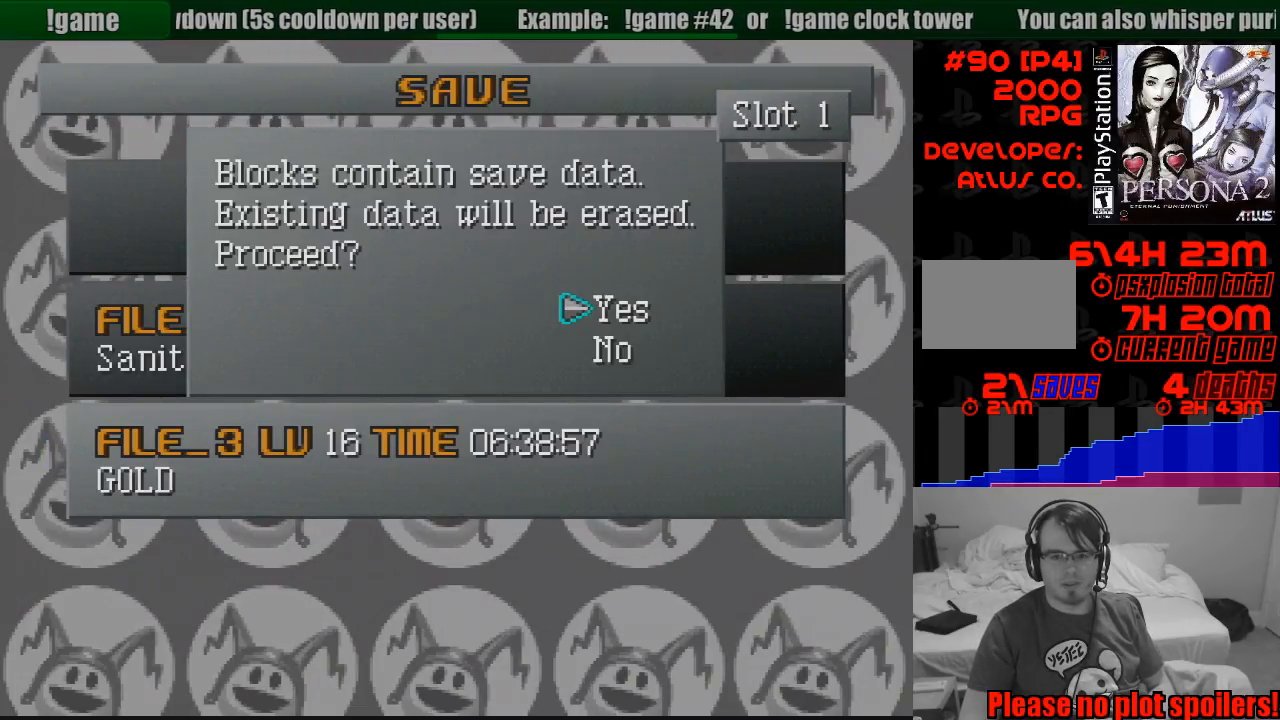
{"buttons": [], "events": [[150, "CROSS", "down"], [250, "CROSS", "up"]]}